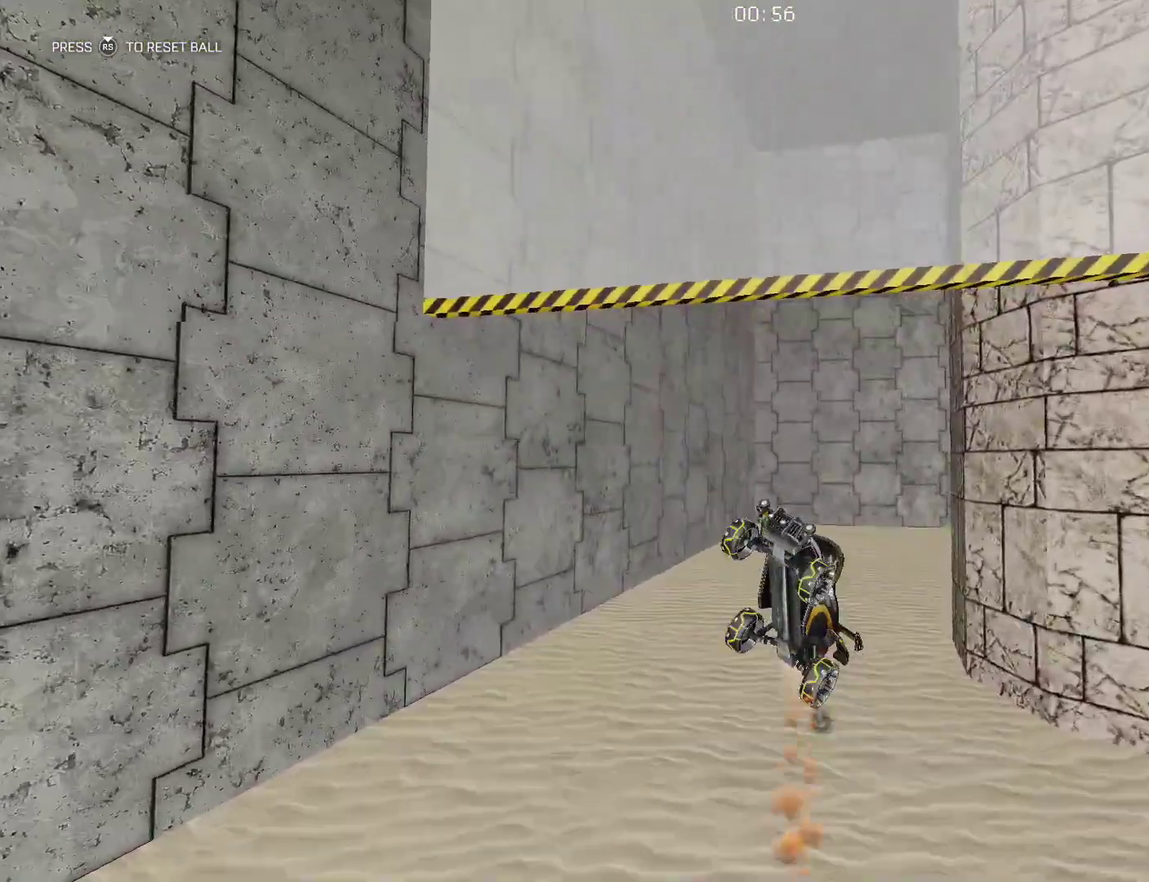
Gameplay with a controller (Xbox layout); each line is a JSON object with the inputs held at the frame after it. "events" lists button and stick changes between this image and that frame as [ms after this image, input, new state], when the widget could be followed in between. Not read: L3 R3.
{"buttons": ["B", "Y", "R1"], "left_stick": "center", "events": [[333, "left_stick", "down"], [416, "Y", "down"], [433, "left_stick", "center"]]}
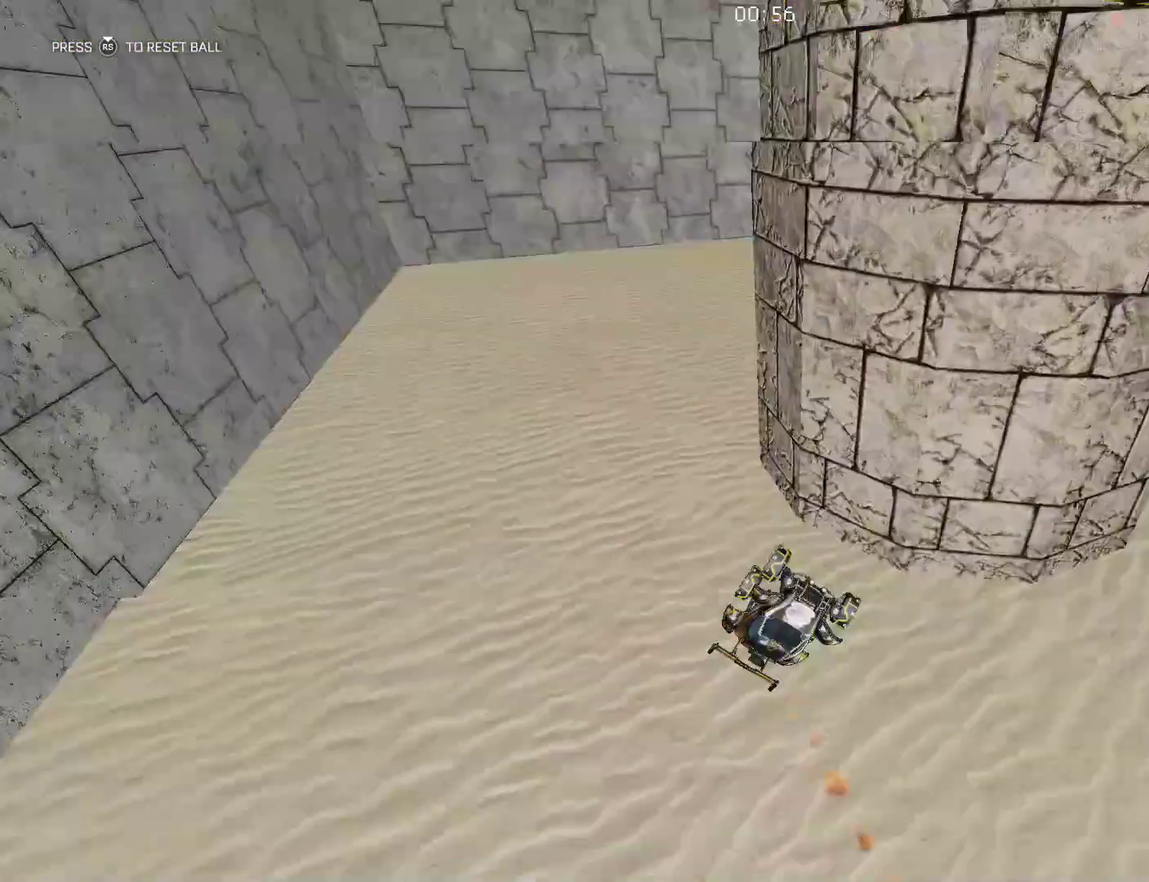
{"buttons": ["B", "R1"], "left_stick": "center", "events": [[66, "Y", "up"], [400, "left_stick", "down"], [450, "left_stick", "center"]]}
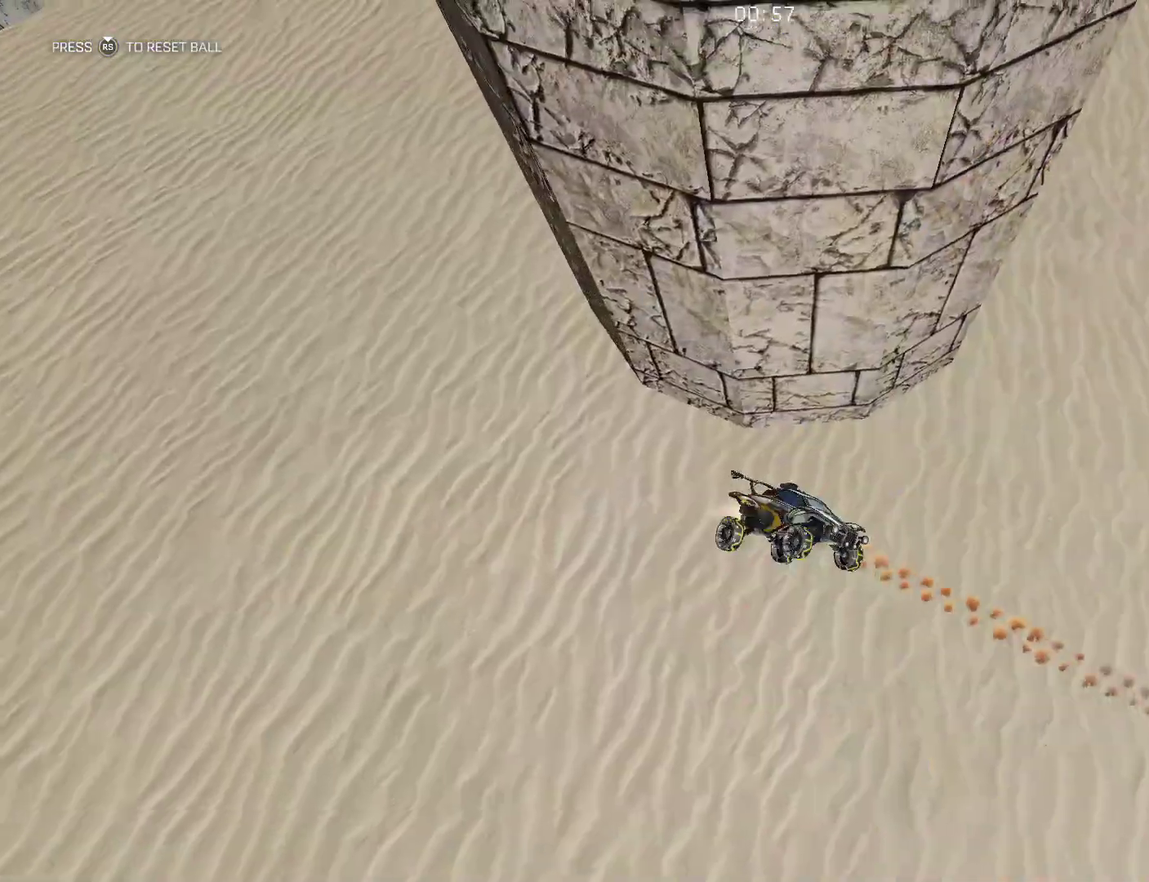
{"buttons": ["B", "R1"], "left_stick": "center", "events": [[166, "left_stick", "right"], [250, "left_stick", "center"], [350, "left_stick", "left"], [483, "left_stick", "center"]]}
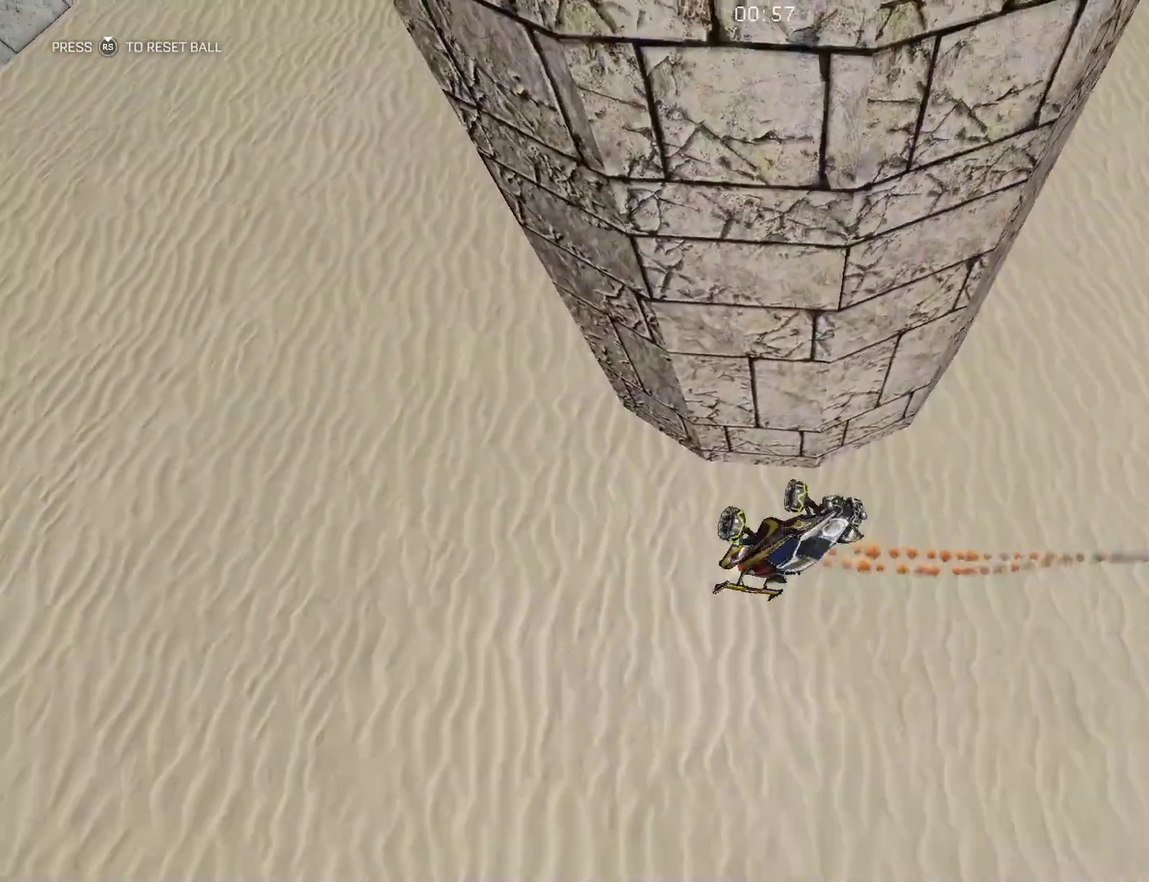
{"buttons": ["B", "R1"], "left_stick": "center", "events": [[100, "left_stick", "down"], [150, "left_stick", "center"]]}
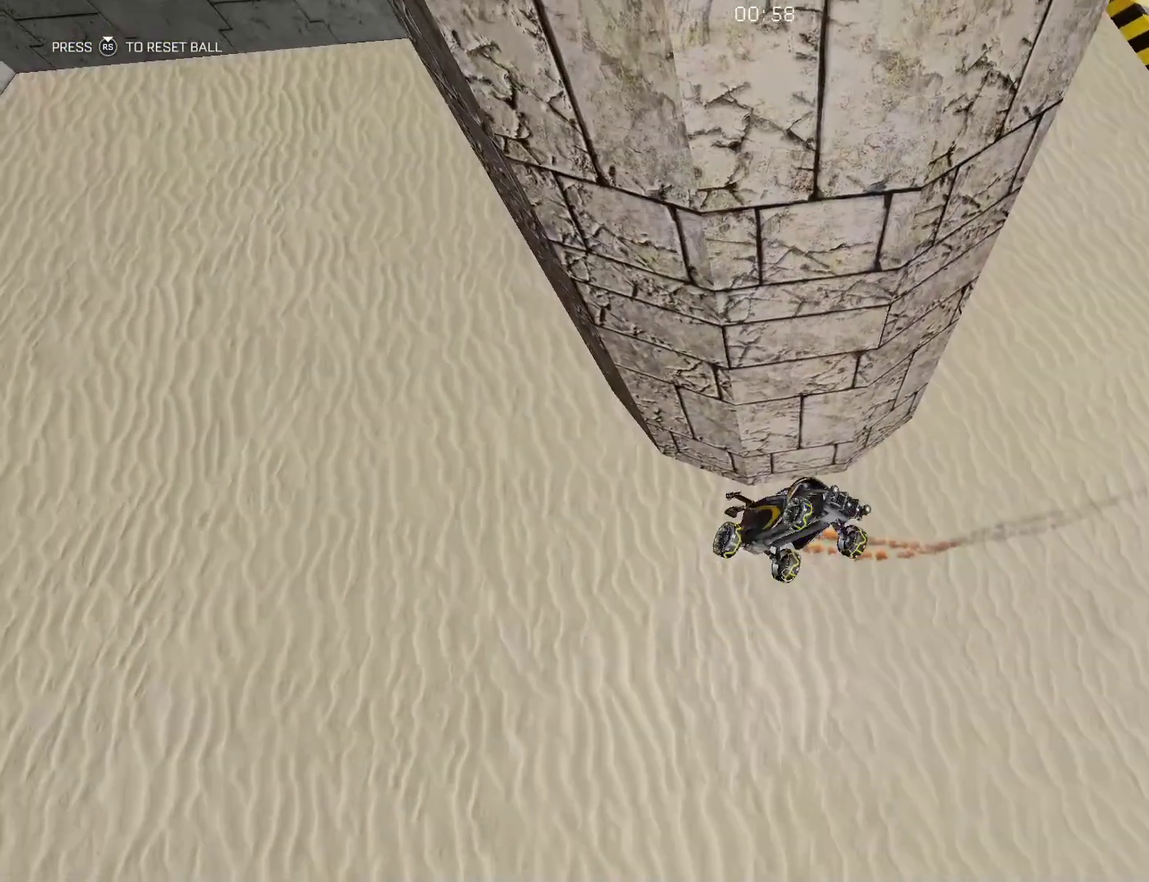
{"buttons": ["B", "R1"], "left_stick": "center", "events": [[66, "left_stick", "down"], [166, "left_stick", "down-left"], [216, "left_stick", "left"], [350, "left_stick", "up-left"], [416, "left_stick", "center"]]}
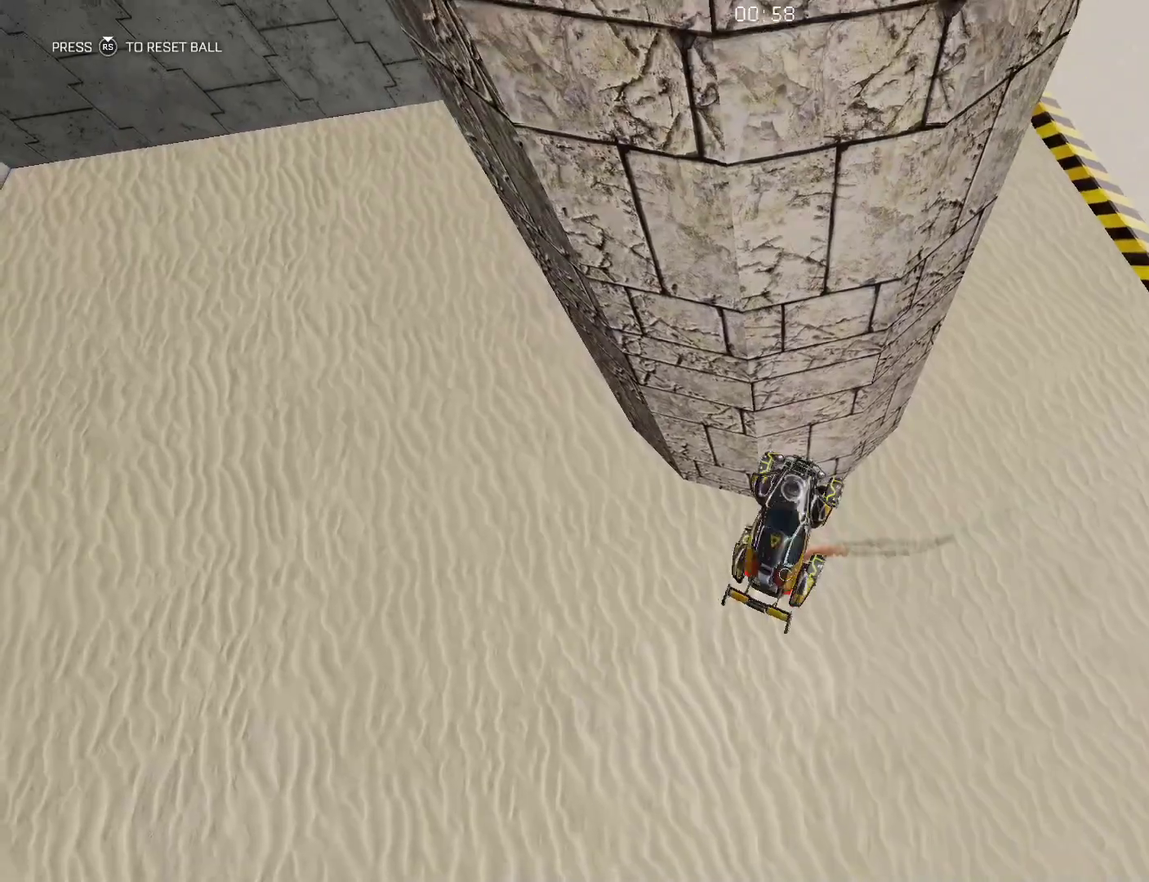
{"buttons": ["B", "R1"], "left_stick": "center", "events": [[16, "left_stick", "down"], [83, "left_stick", "center"]]}
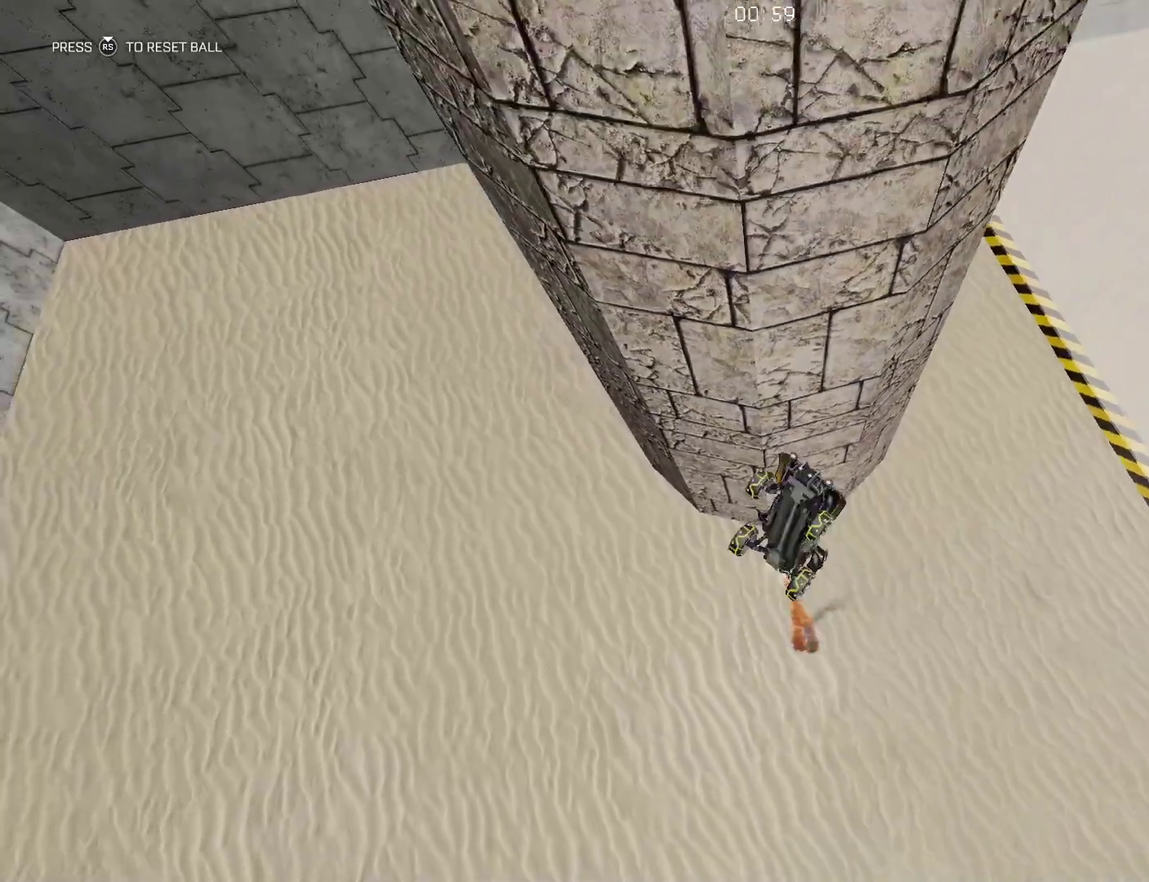
{"buttons": ["R1"], "left_stick": "up-left", "events": [[300, "left_stick", "left"], [466, "B", "up"], [500, "left_stick", "up-left"]]}
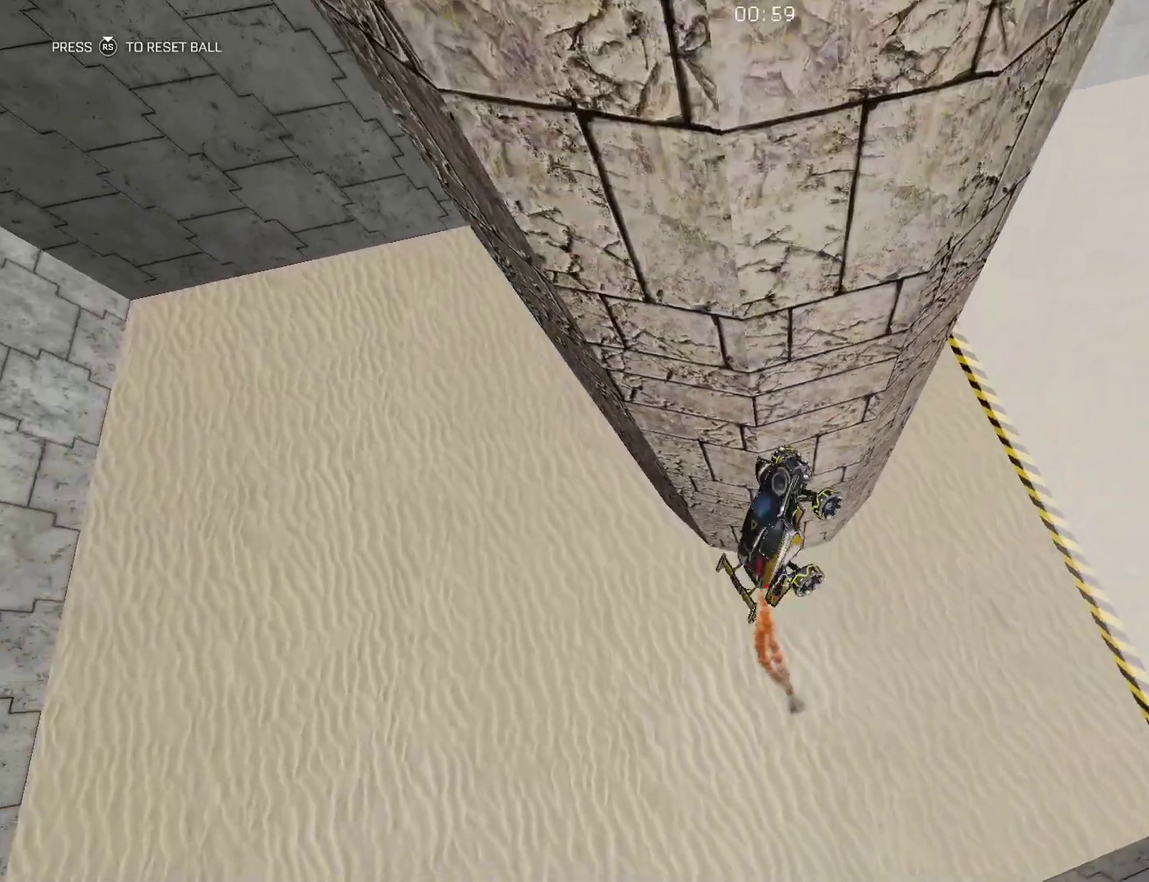
{"buttons": ["R1"], "left_stick": "down", "events": [[66, "left_stick", "up"], [150, "left_stick", "up-right"], [216, "left_stick", "right"], [316, "left_stick", "down"]]}
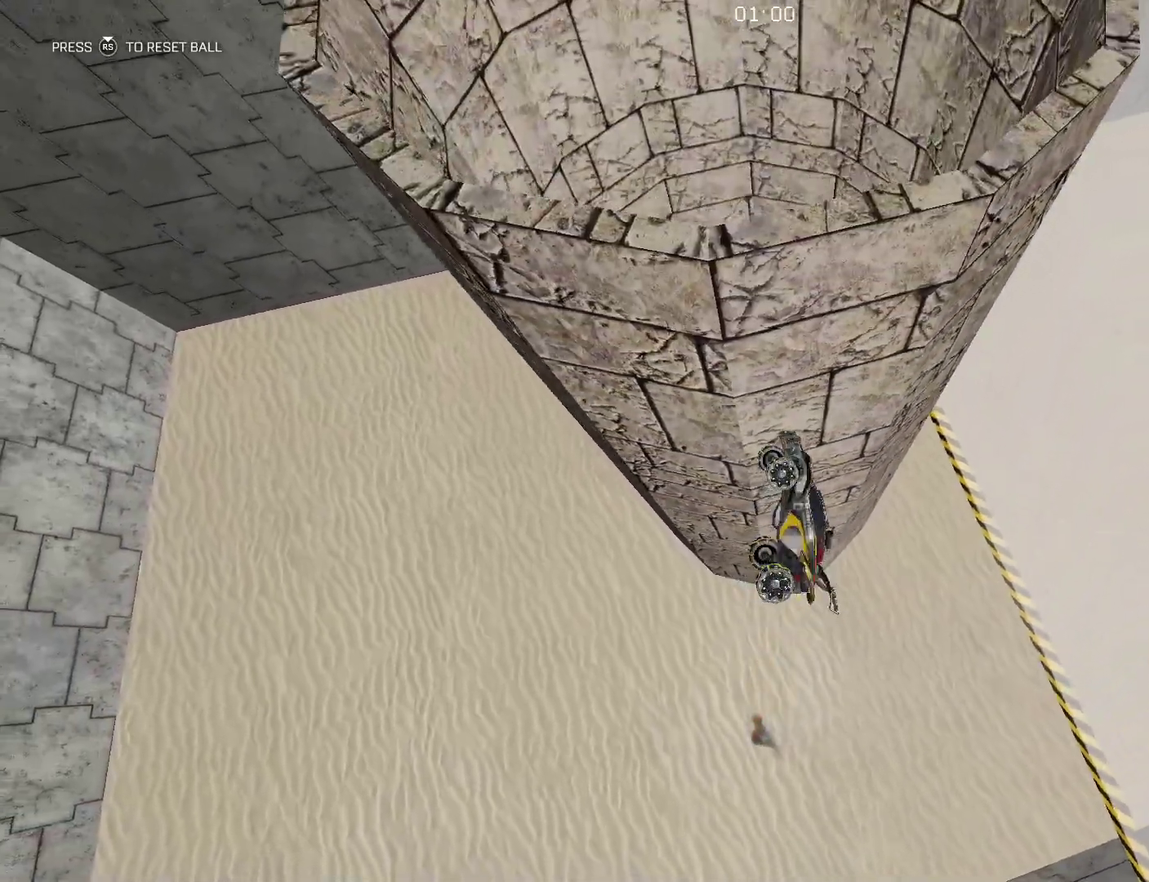
{"buttons": ["R1"], "left_stick": "up", "events": [[116, "left_stick", "down-left"], [366, "left_stick", "left"], [500, "left_stick", "up"]]}
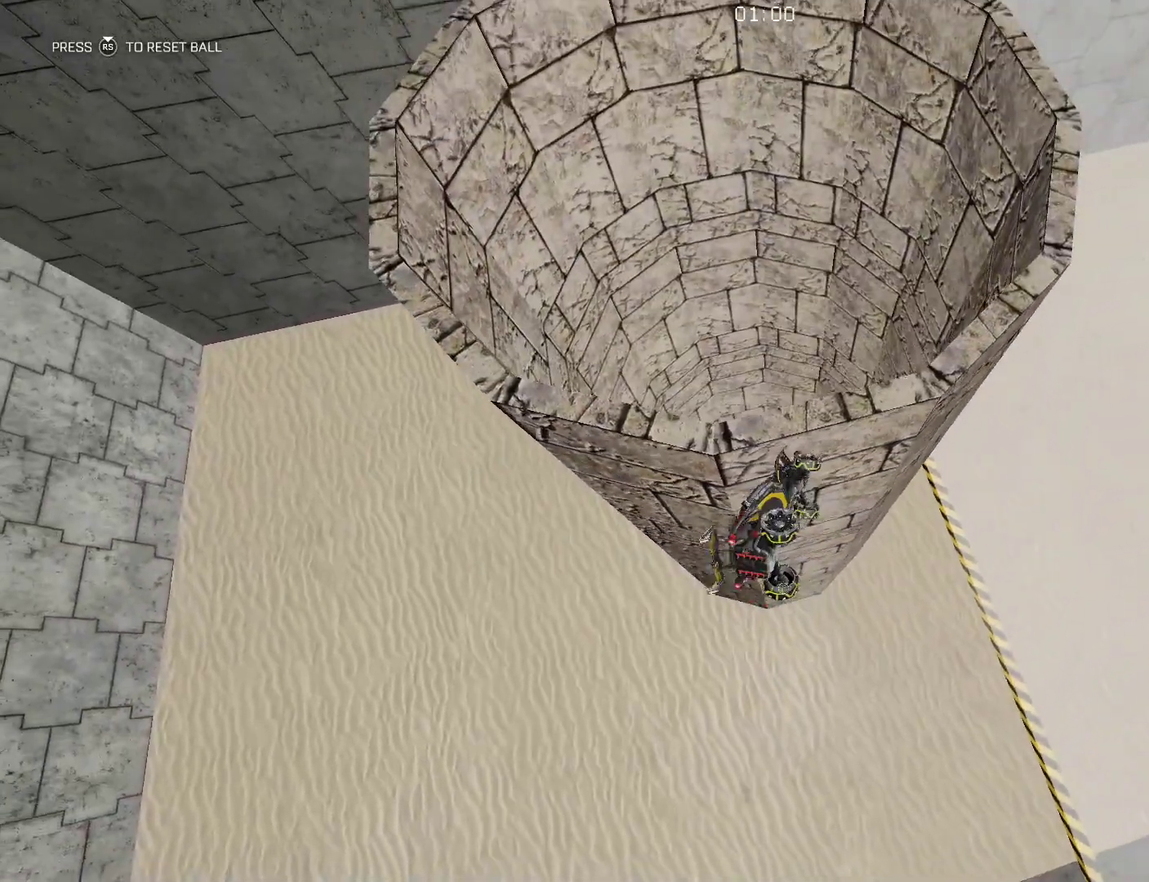
{"buttons": ["R1"], "left_stick": "center", "events": [[216, "B", "down"], [316, "left_stick", "center"], [416, "B", "up"]]}
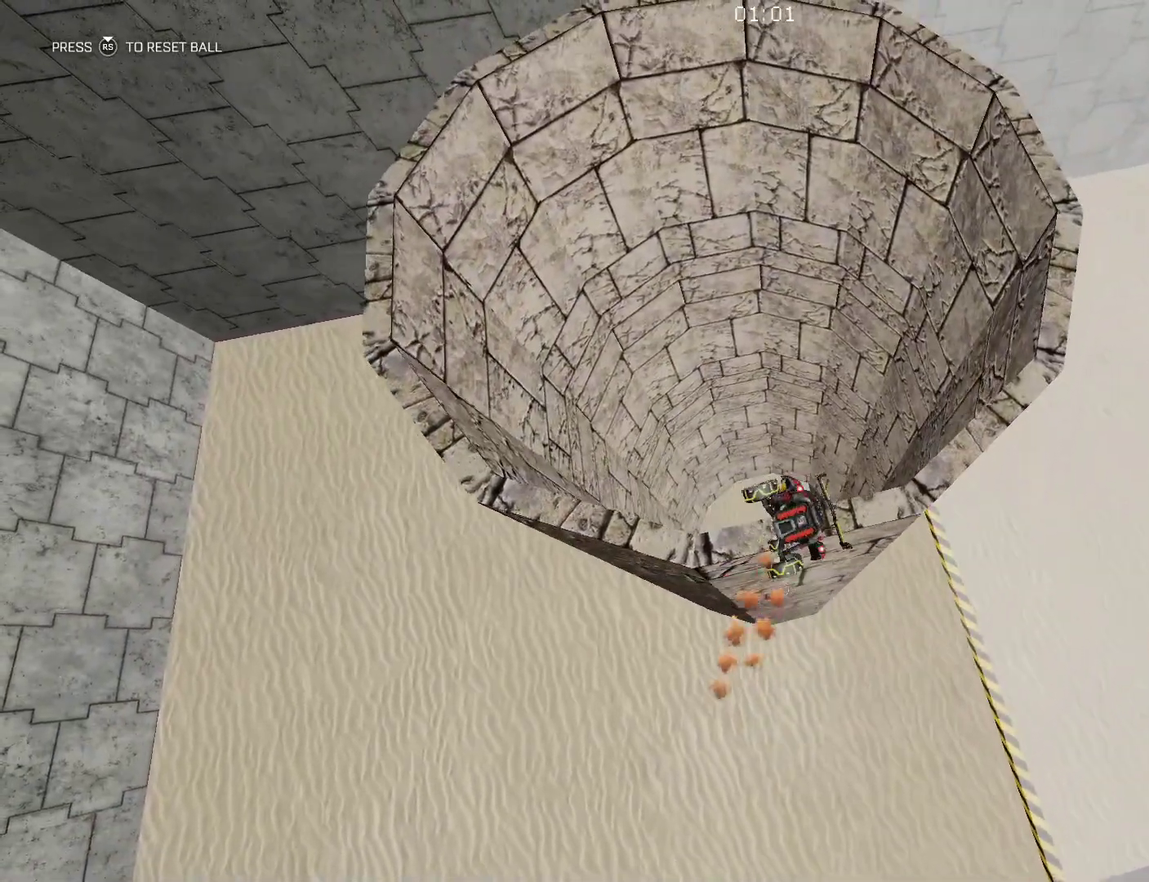
{"buttons": ["R1"], "left_stick": "left", "events": [[116, "B", "down"], [200, "left_stick", "down"], [233, "B", "up"], [316, "left_stick", "down-left"], [466, "left_stick", "left"]]}
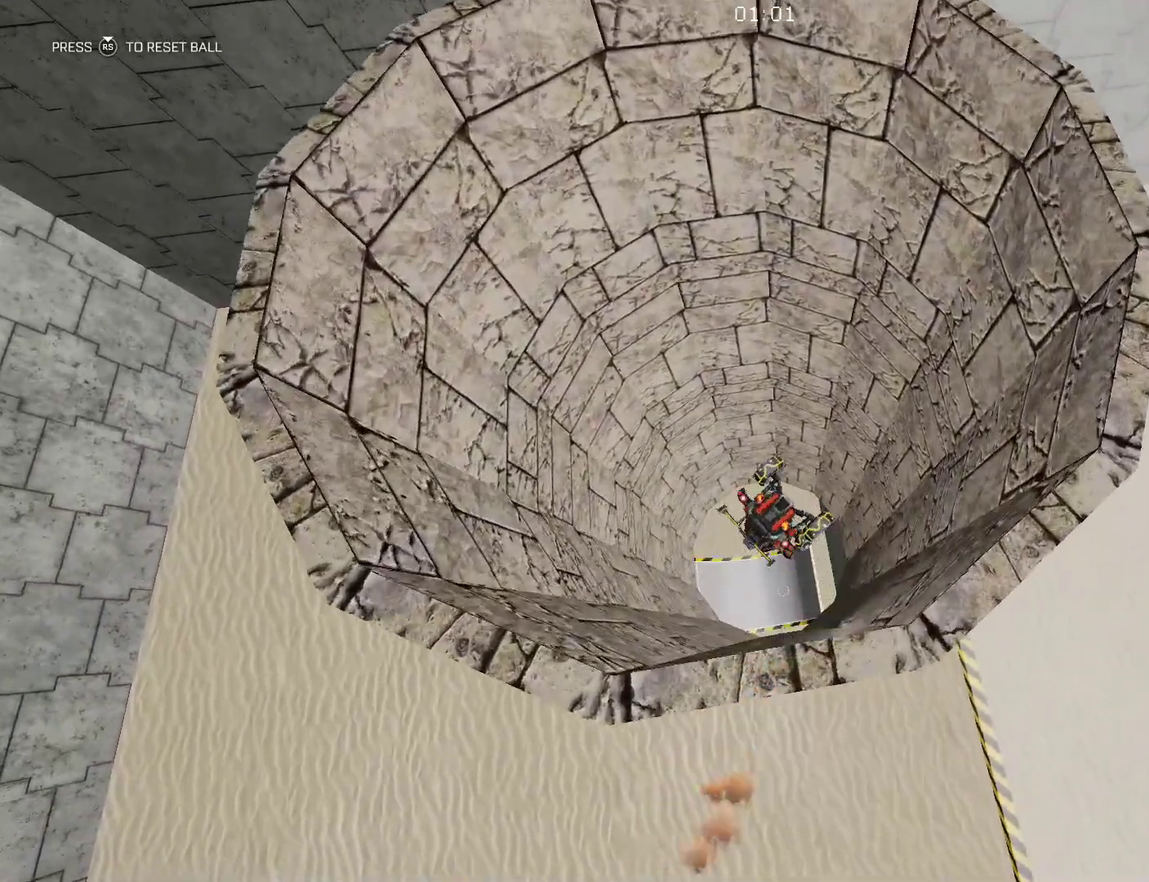
{"buttons": ["Y", "R1"], "left_stick": "center", "events": [[33, "B", "down"], [266, "left_stick", "center"], [433, "B", "up"], [450, "Y", "down"]]}